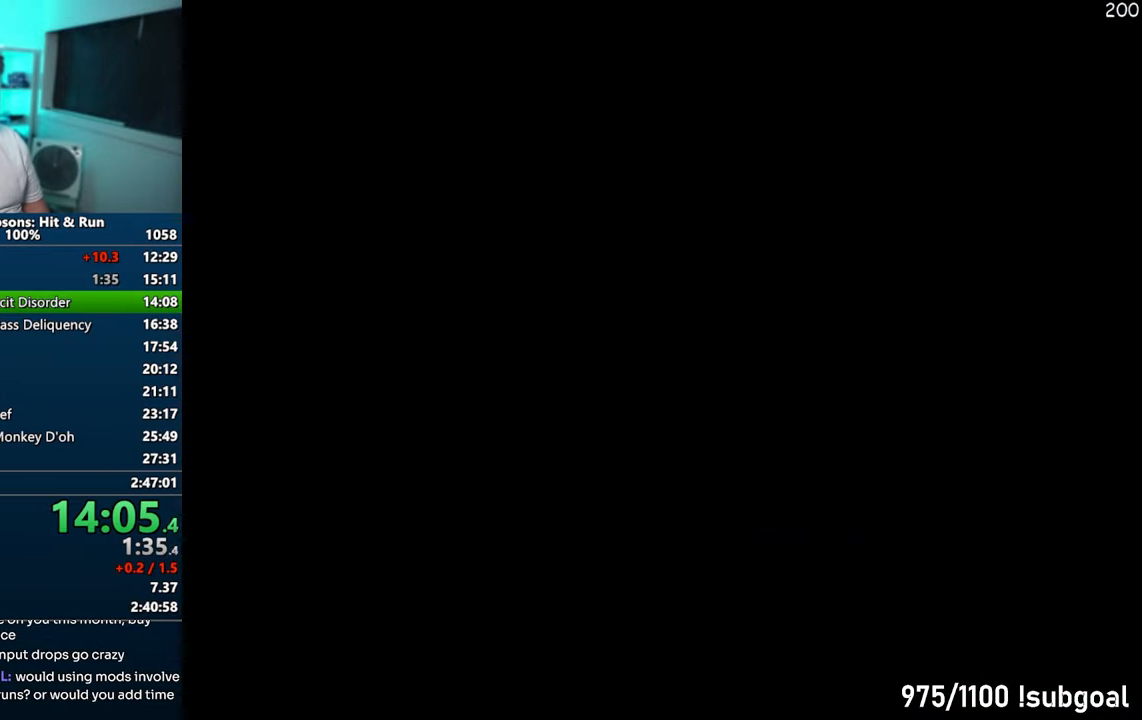
Gameplay with a controller (PlayStation layout); each line is a JSON object with the inputs held at the frame after it. "events" lists button and stick changes between this image and that frame as [ms after this image, input, new state], when the widget could be followed in between. Not read: L3 R3.
{"buttons": ["CROSS"], "left_stick": "right", "right_stick": "center", "events": []}
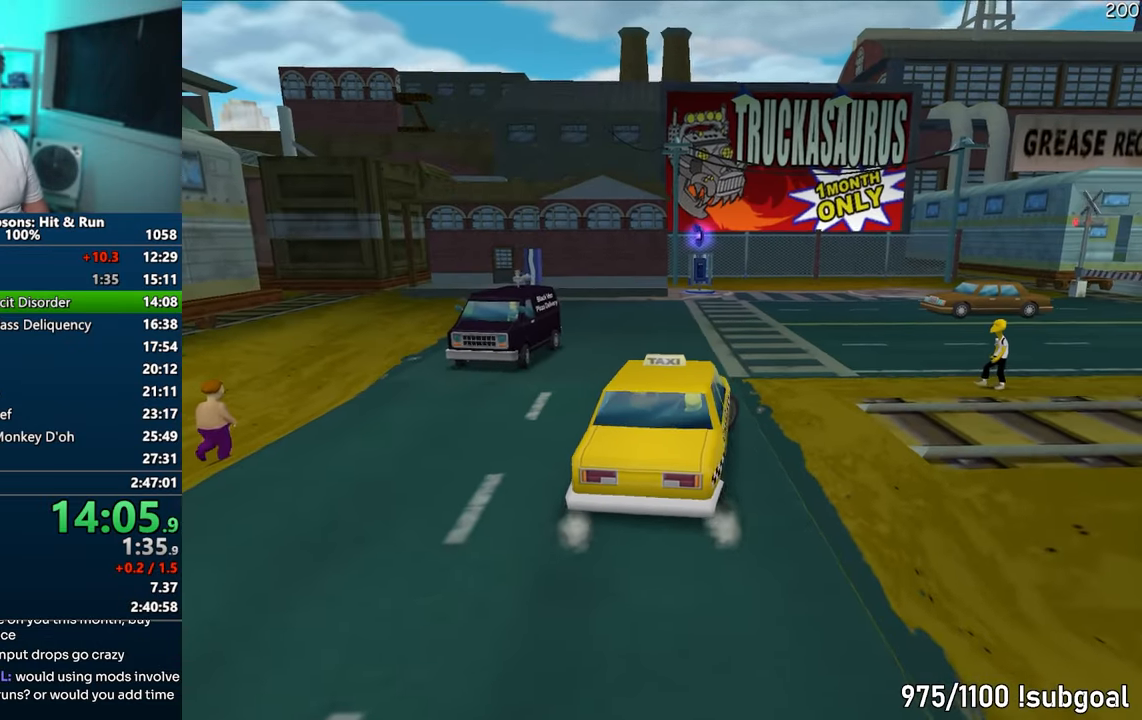
{"buttons": ["CROSS"], "left_stick": "center", "right_stick": "center", "events": [[433, "left_stick", "center"]]}
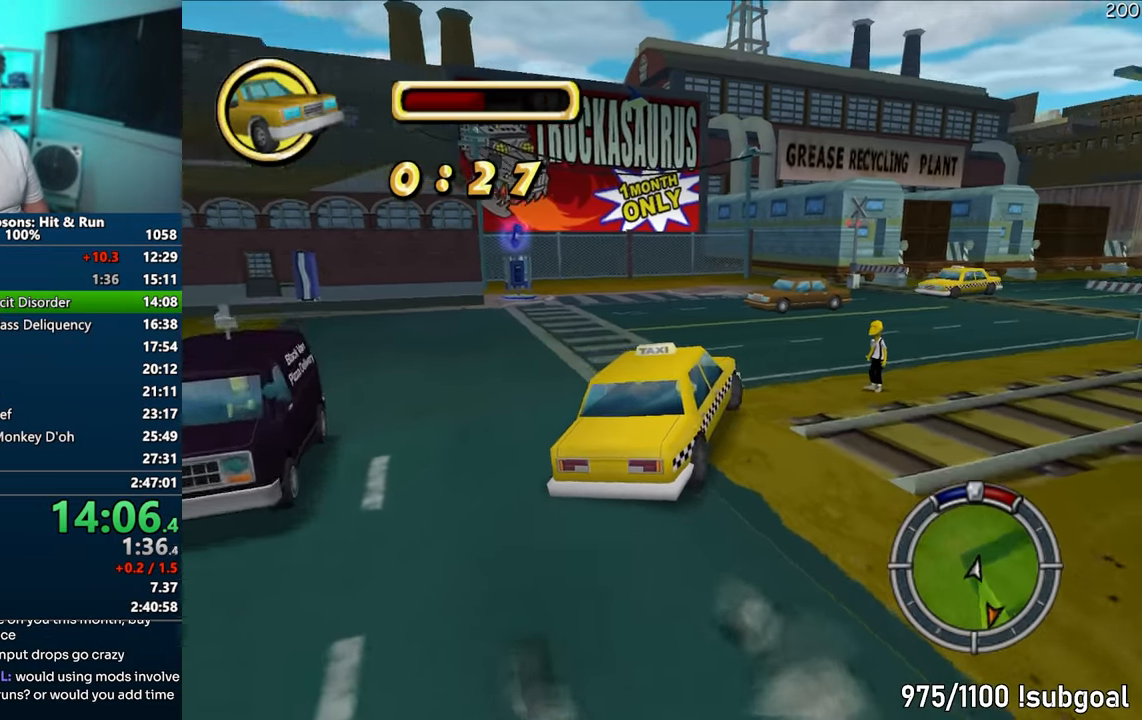
{"buttons": ["CROSS"], "left_stick": "right", "right_stick": "center", "events": [[217, "left_stick", "right"]]}
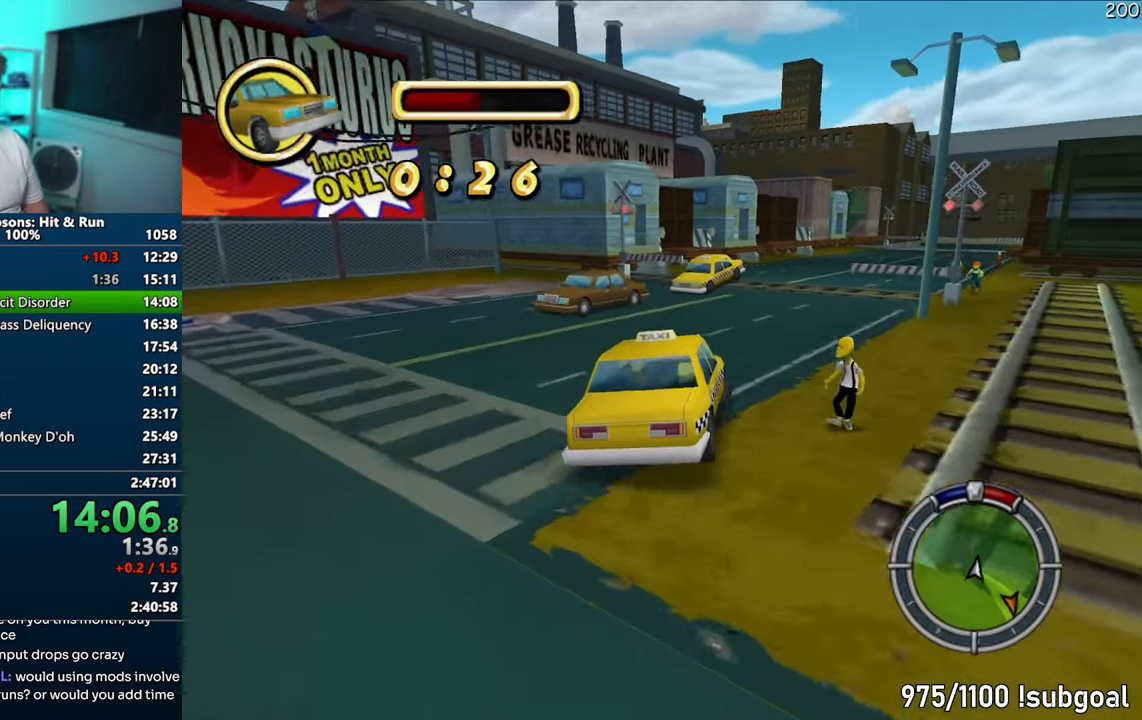
{"buttons": ["CROSS"], "left_stick": "up", "right_stick": "down", "events": [[167, "left_stick", "center"], [350, "right_stick", "down"], [367, "left_stick", "up"]]}
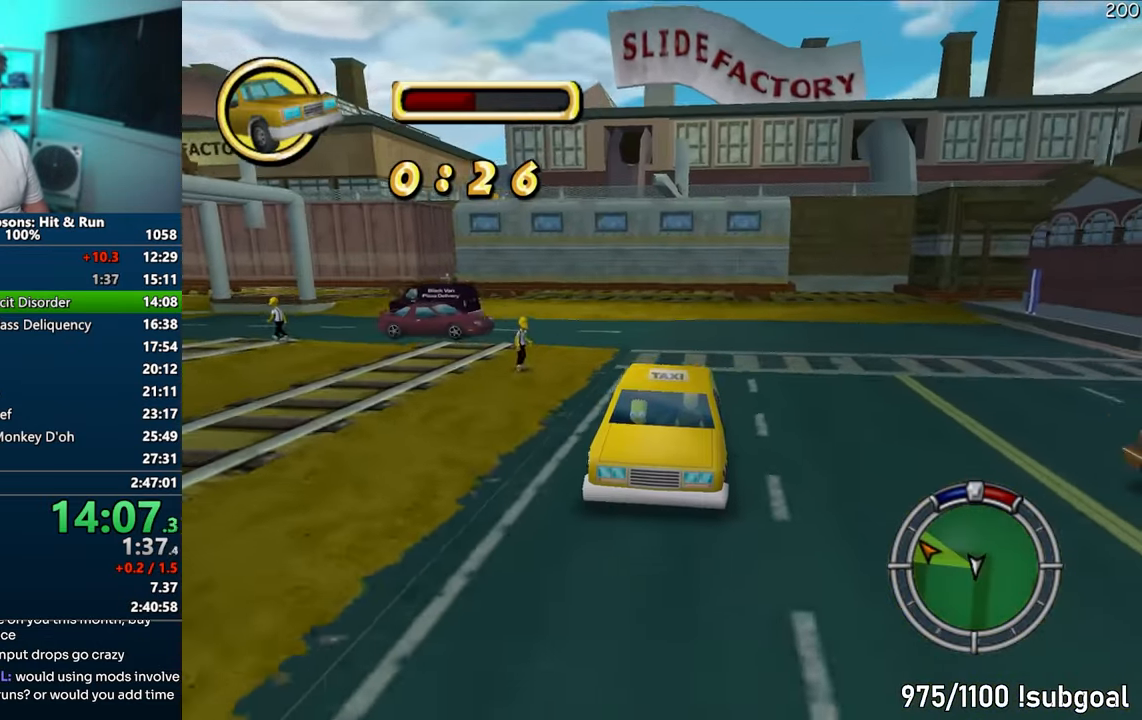
{"buttons": ["CROSS"], "left_stick": "center", "right_stick": "center", "events": [[33, "left_stick", "center"], [283, "right_stick", "center"]]}
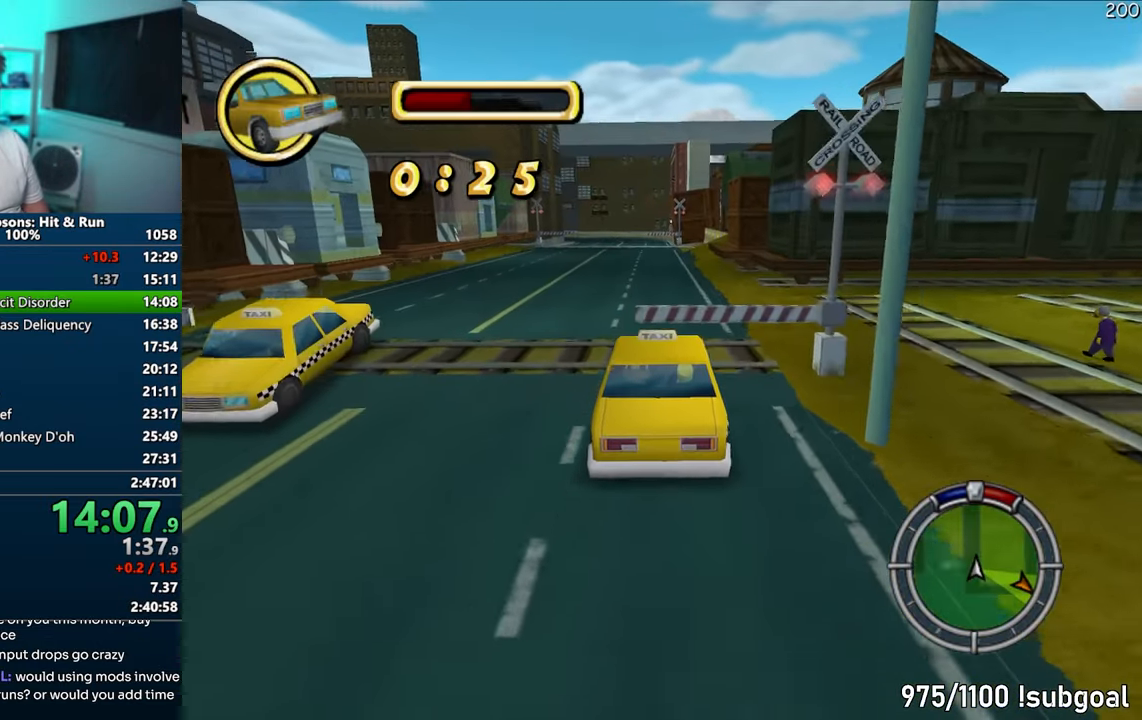
{"buttons": ["CROSS"], "left_stick": "down-left", "right_stick": "center", "events": [[450, "left_stick", "down-left"]]}
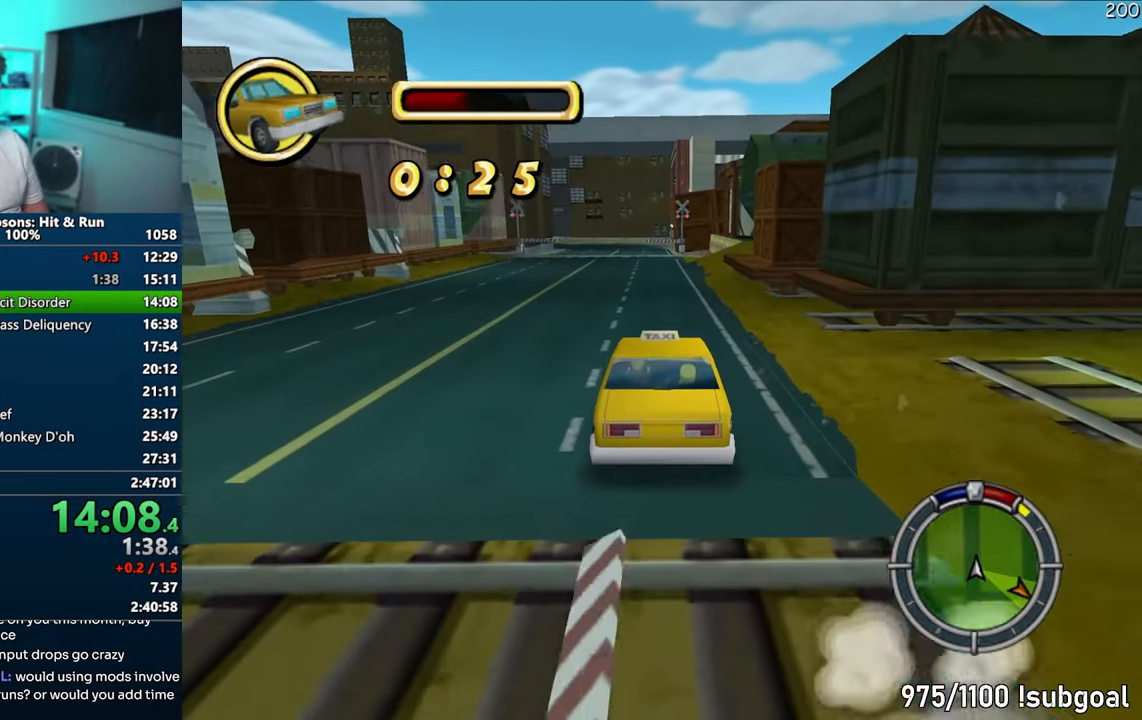
{"buttons": ["CROSS"], "left_stick": "center", "right_stick": "center", "events": [[133, "left_stick", "center"], [250, "left_stick", "right"], [433, "left_stick", "center"]]}
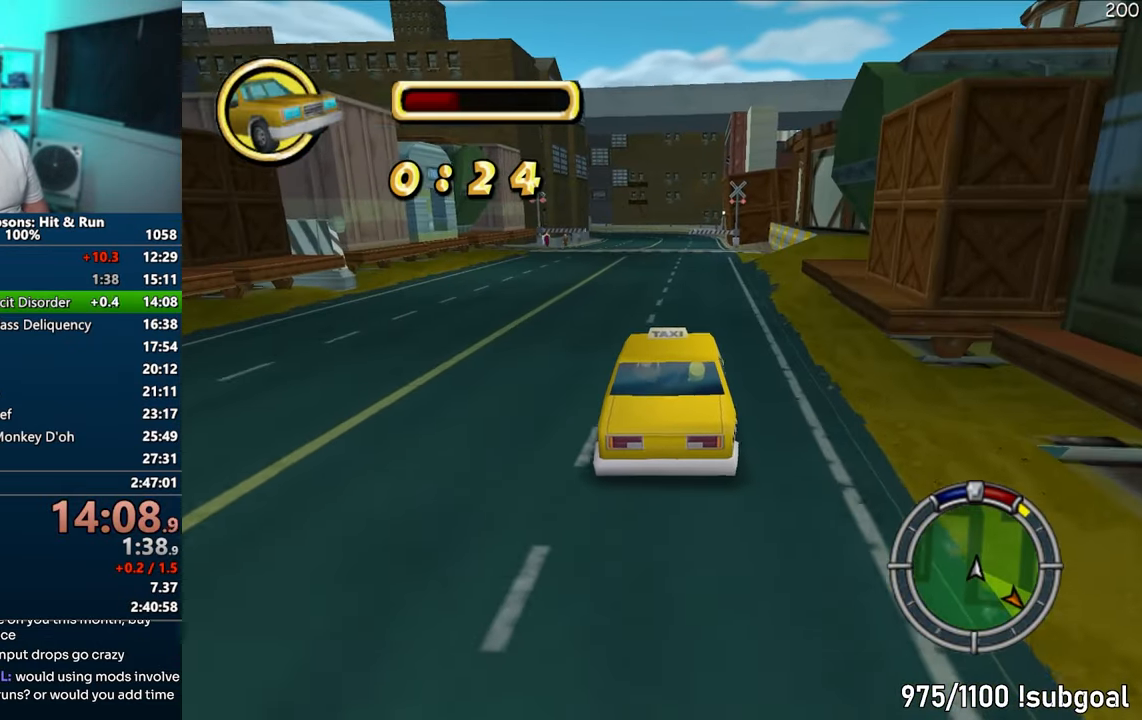
{"buttons": ["CROSS"], "left_stick": "center", "right_stick": "center", "events": []}
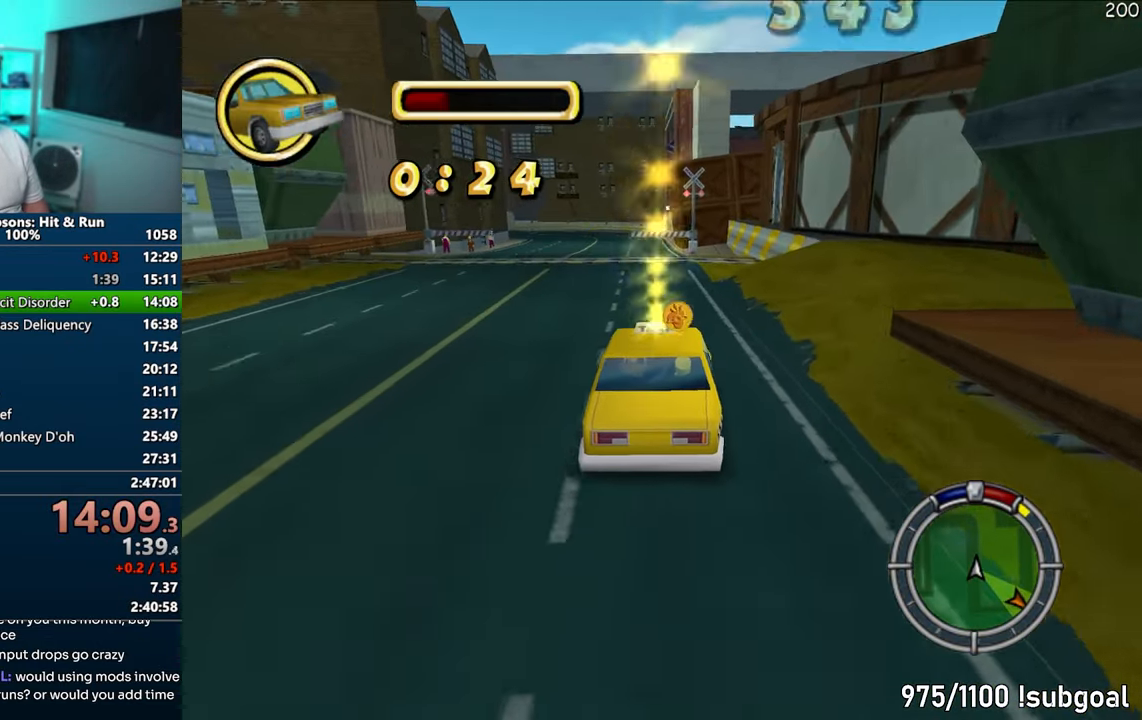
{"buttons": ["CROSS"], "left_stick": "left", "right_stick": "center", "events": [[400, "left_stick", "left"]]}
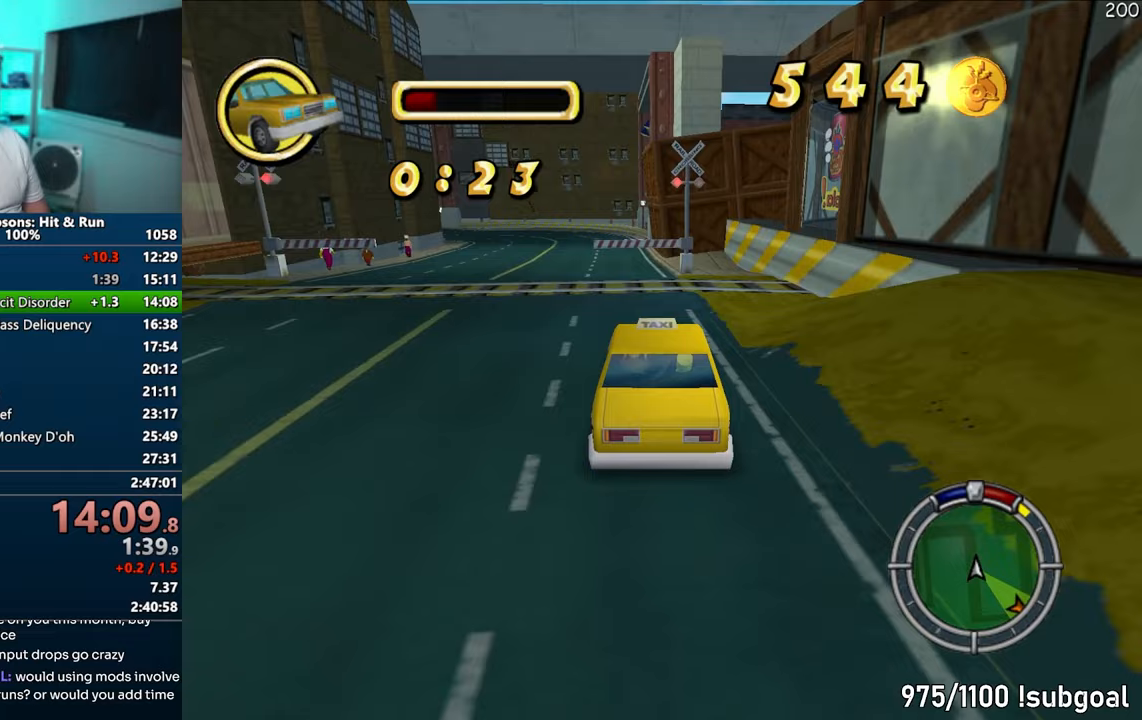
{"buttons": ["CROSS"], "left_stick": "center", "right_stick": "center", "events": [[83, "left_stick", "center"]]}
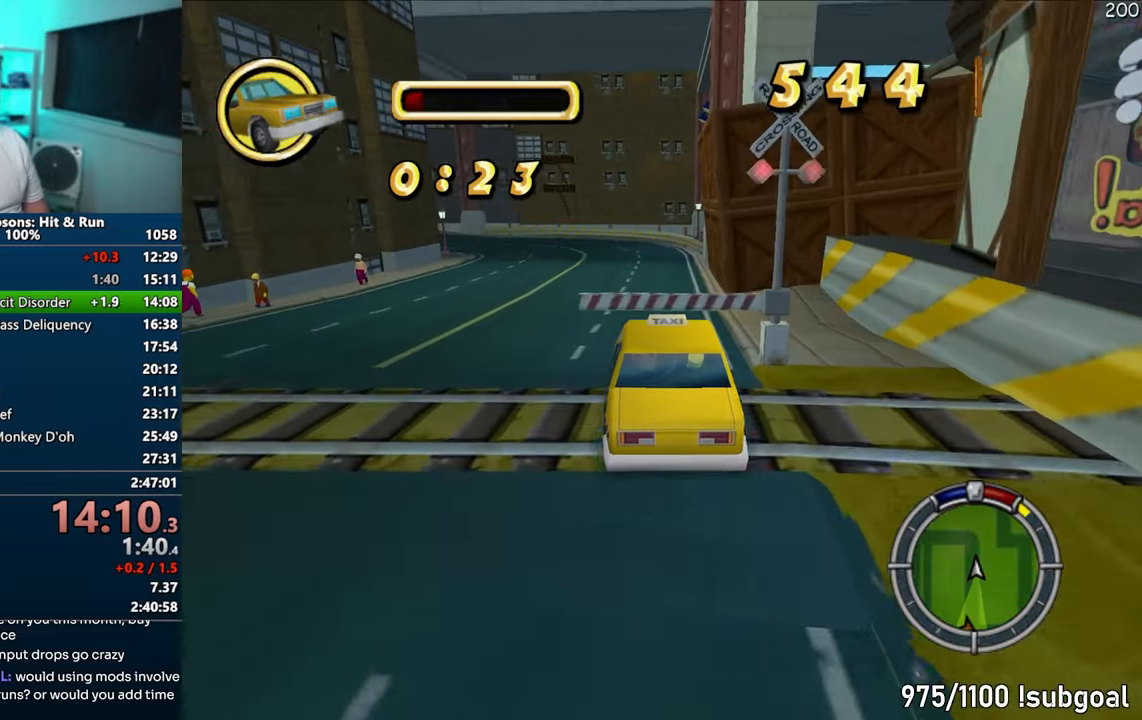
{"buttons": ["CROSS"], "left_stick": "left", "right_stick": "center", "events": [[267, "left_stick", "left"]]}
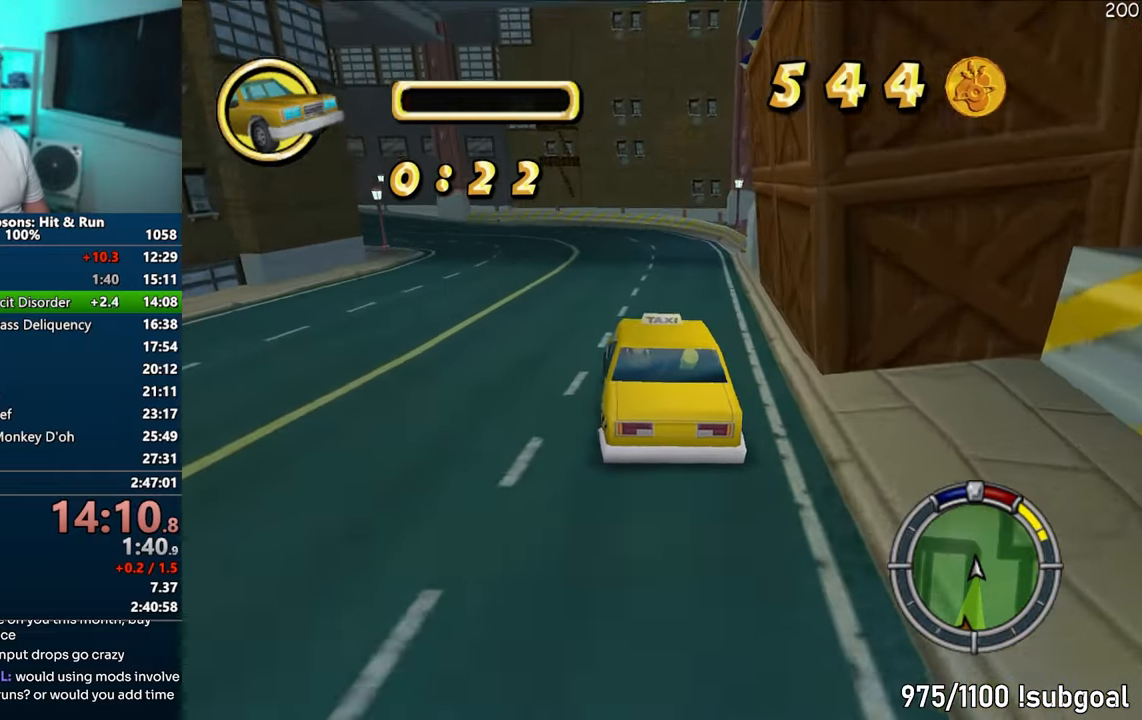
{"buttons": ["CROSS"], "left_stick": "center", "right_stick": "center", "events": [[483, "left_stick", "center"]]}
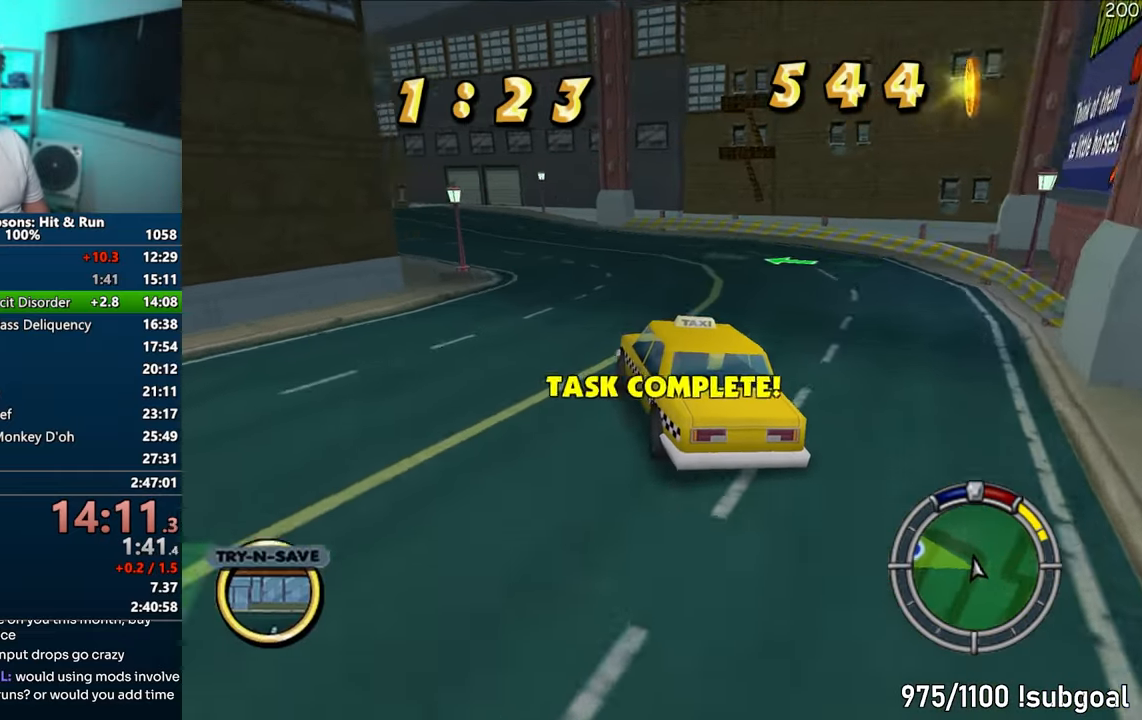
{"buttons": ["CROSS"], "left_stick": "left", "right_stick": "center", "events": [[433, "left_stick", "left"]]}
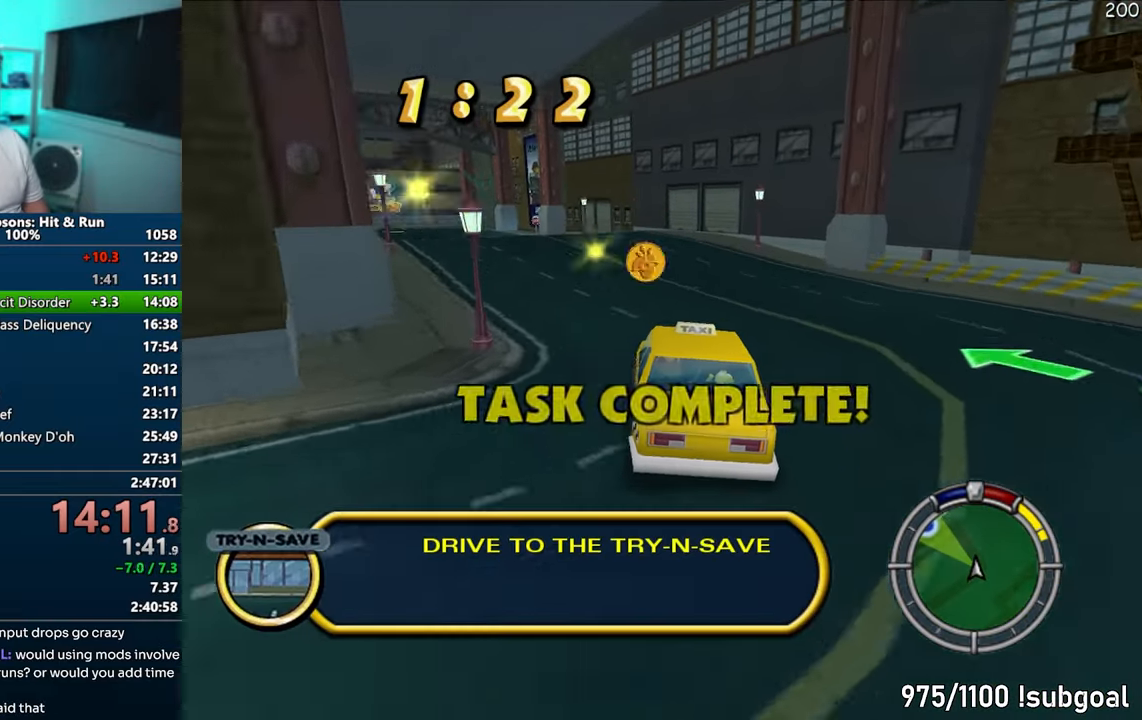
{"buttons": ["CROSS"], "left_stick": "center", "right_stick": "center", "events": [[383, "left_stick", "center"]]}
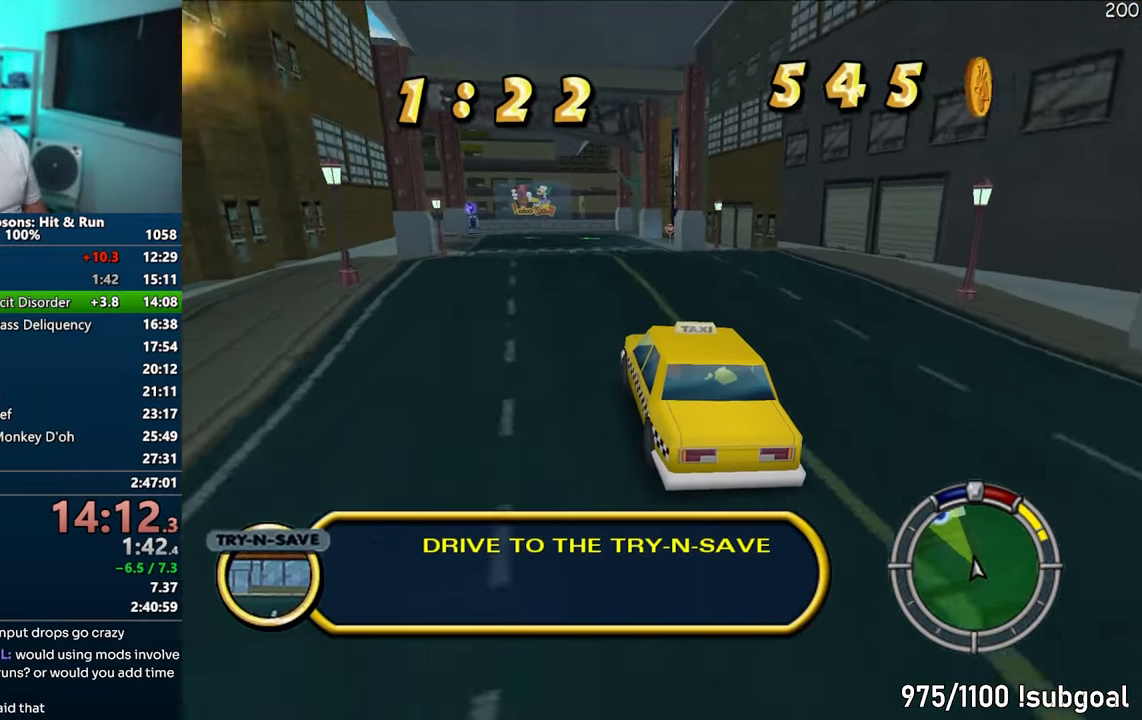
{"buttons": ["CROSS"], "left_stick": "center", "right_stick": "center", "events": []}
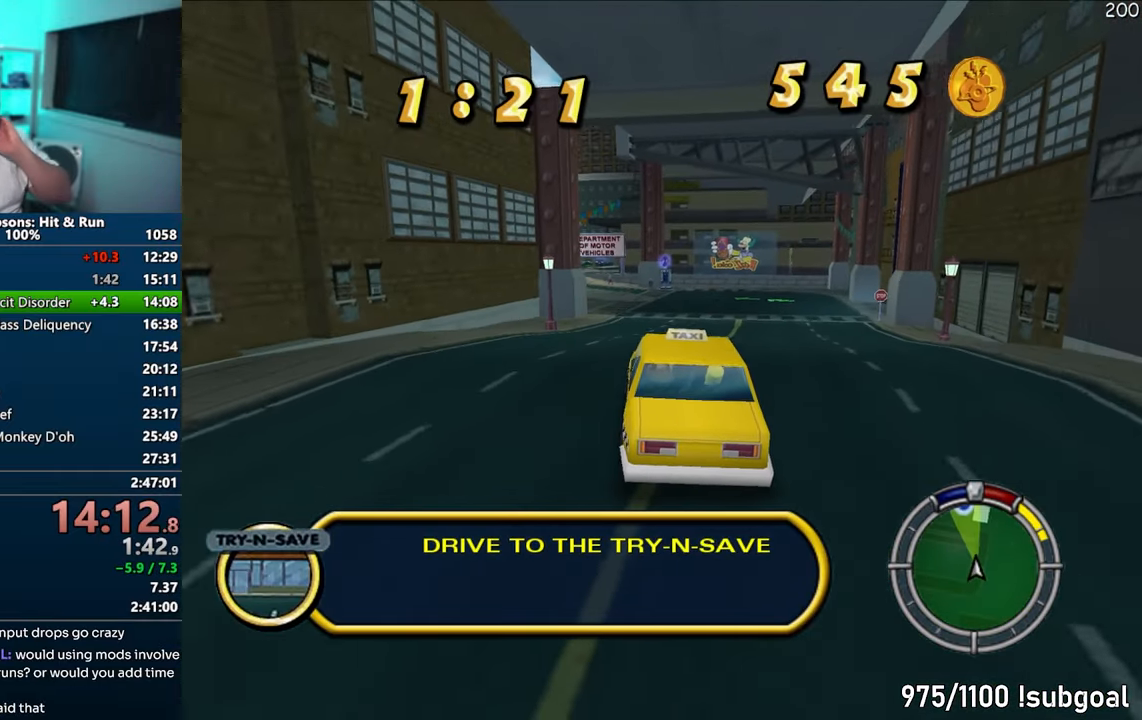
{"buttons": ["CROSS"], "left_stick": "left", "right_stick": "center", "events": [[433, "left_stick", "left"]]}
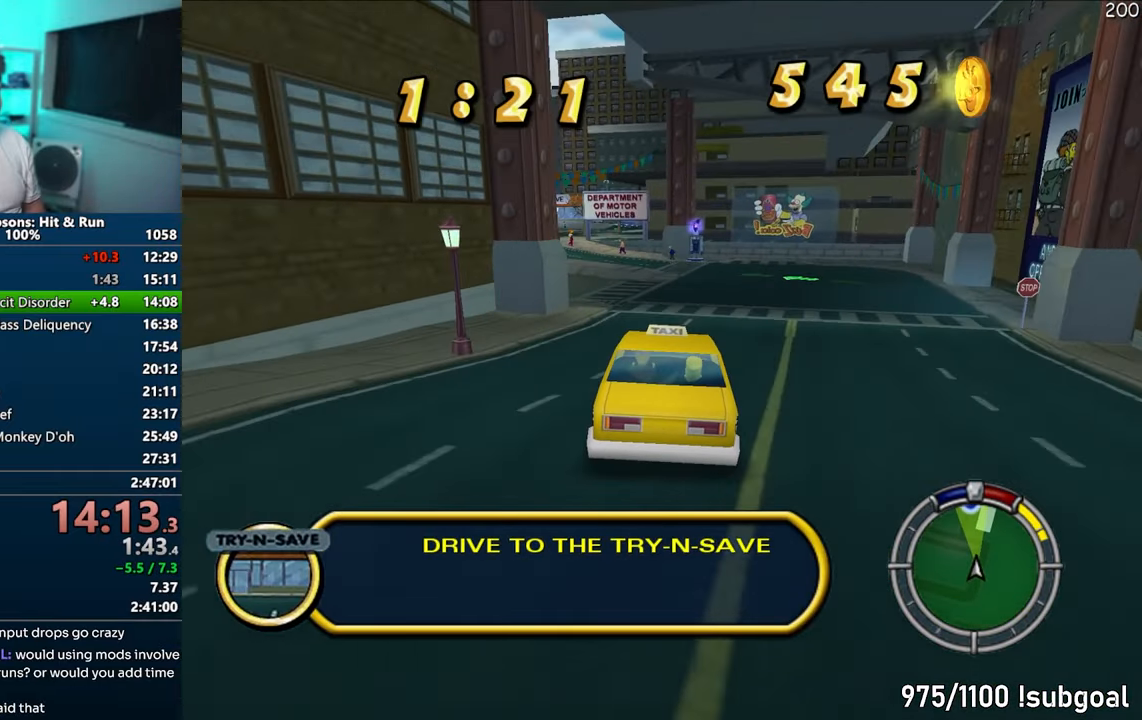
{"buttons": ["CROSS"], "left_stick": "left", "right_stick": "center", "events": [[267, "left_stick", "center"], [417, "left_stick", "left"]]}
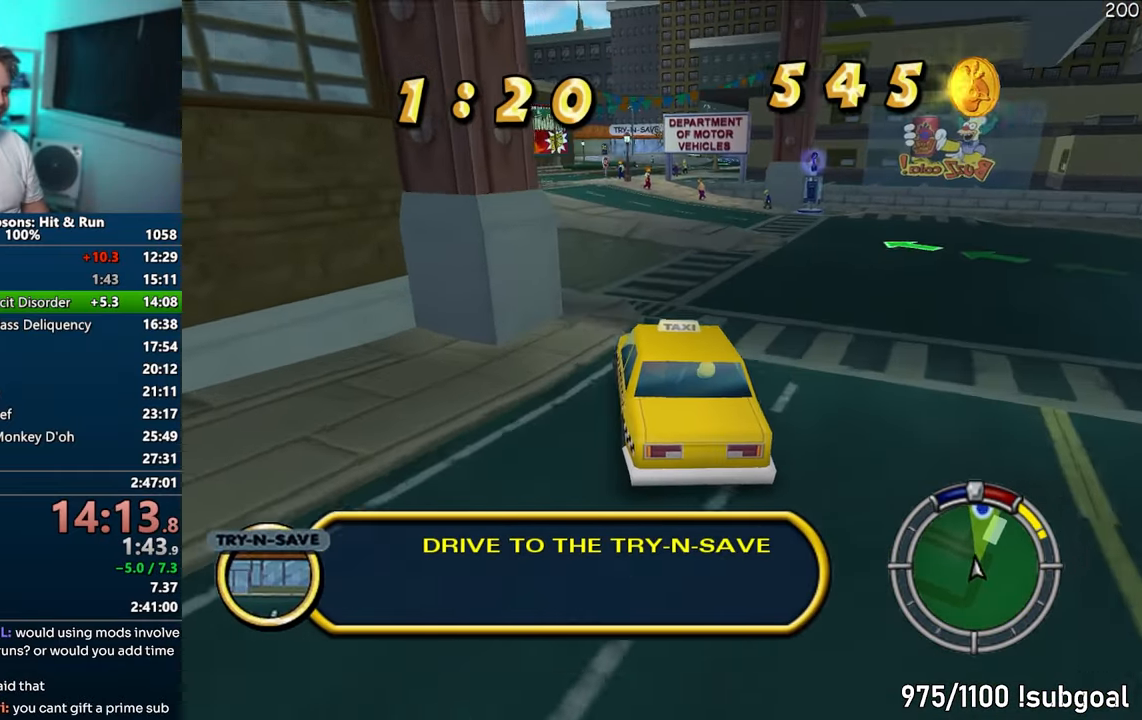
{"buttons": ["CROSS"], "left_stick": "right", "right_stick": "center", "events": [[33, "left_stick", "center"], [350, "right_stick", "down"], [417, "left_stick", "right"], [450, "right_stick", "center"]]}
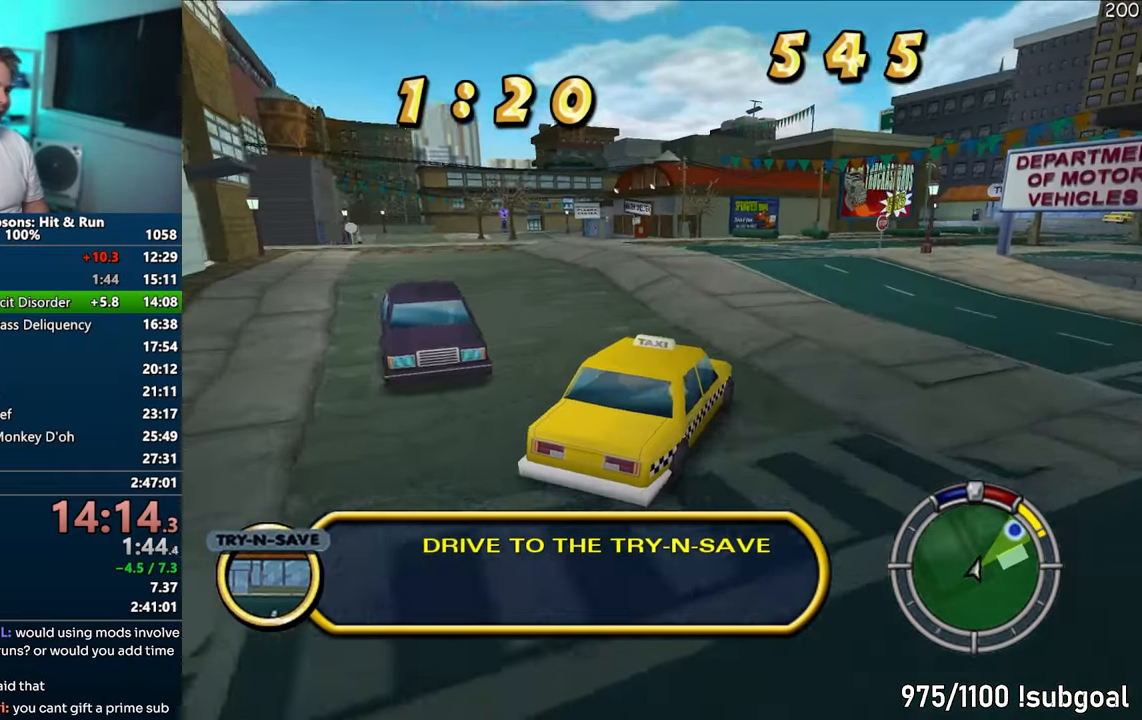
{"buttons": ["CROSS"], "left_stick": "right", "right_stick": "center", "events": [[117, "left_stick", "center"], [317, "left_stick", "left"], [383, "left_stick", "center"], [433, "left_stick", "right"]]}
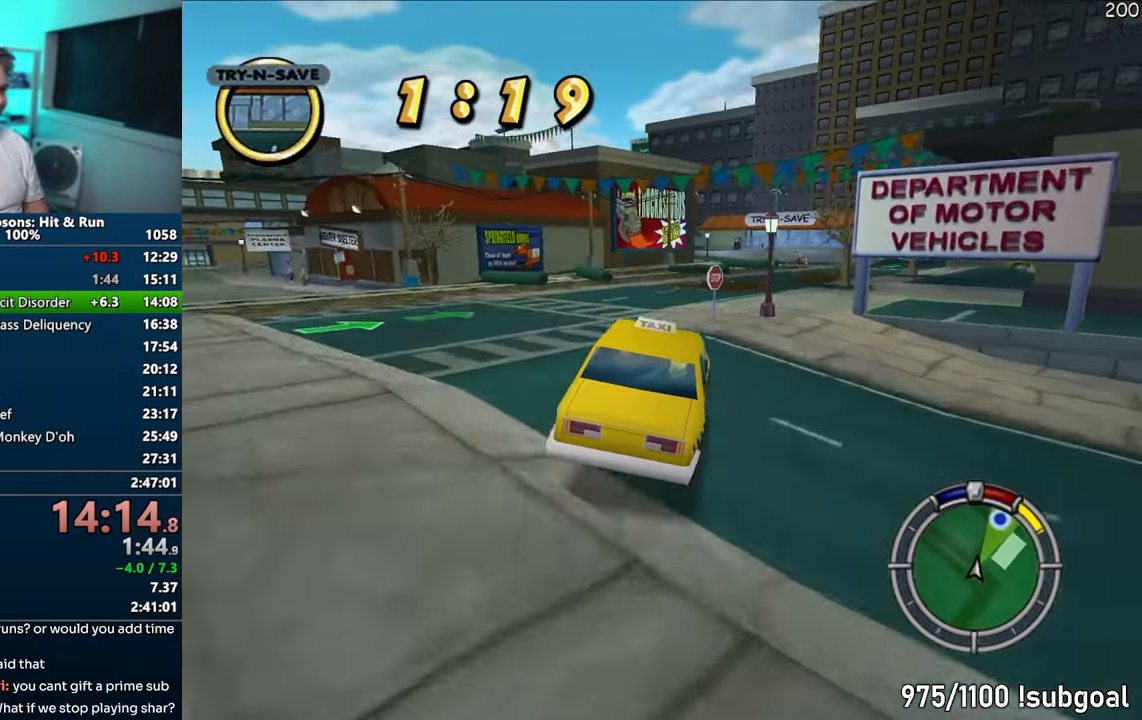
{"buttons": ["CROSS"], "left_stick": "center", "right_stick": "center", "events": [[283, "left_stick", "center"]]}
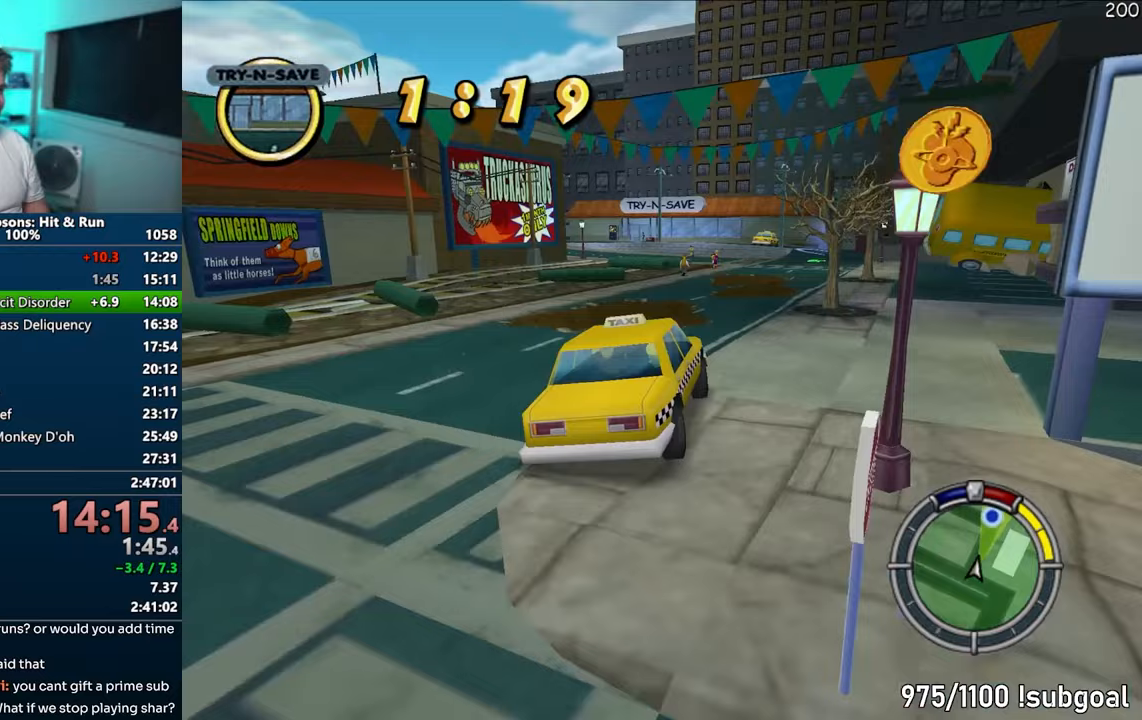
{"buttons": ["CROSS"], "left_stick": "center", "right_stick": "center", "events": [[67, "left_stick", "right"], [467, "left_stick", "center"]]}
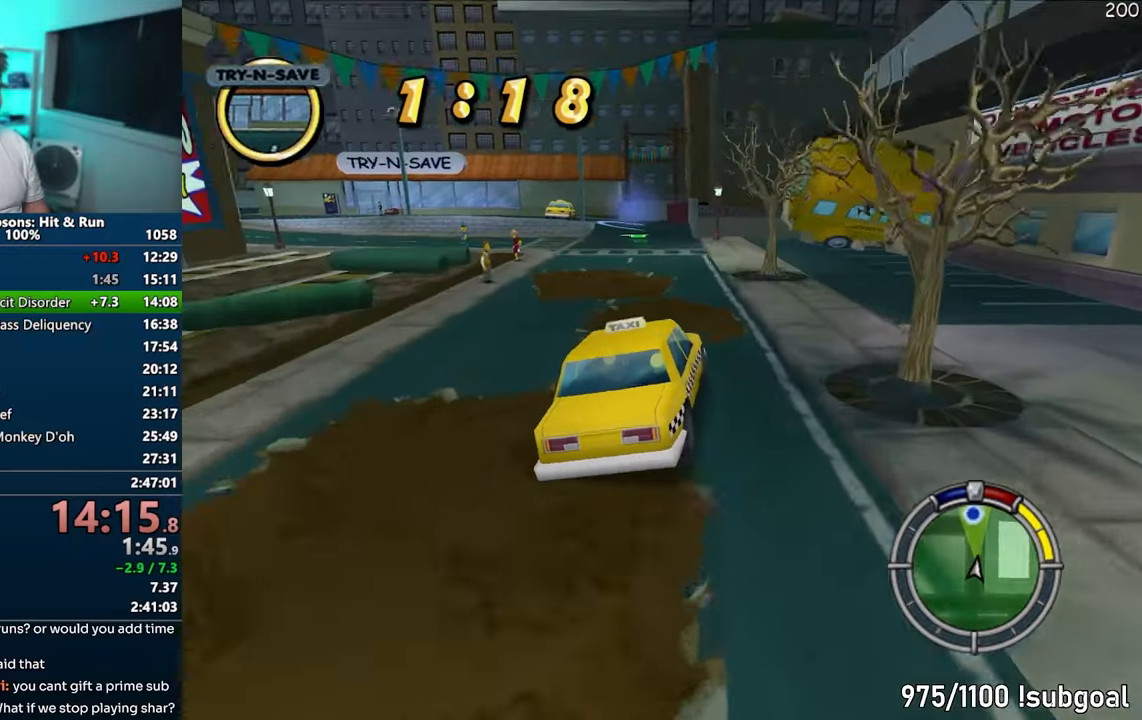
{"buttons": ["CROSS"], "left_stick": "center", "right_stick": "center", "events": [[200, "left_stick", "left"], [483, "left_stick", "center"]]}
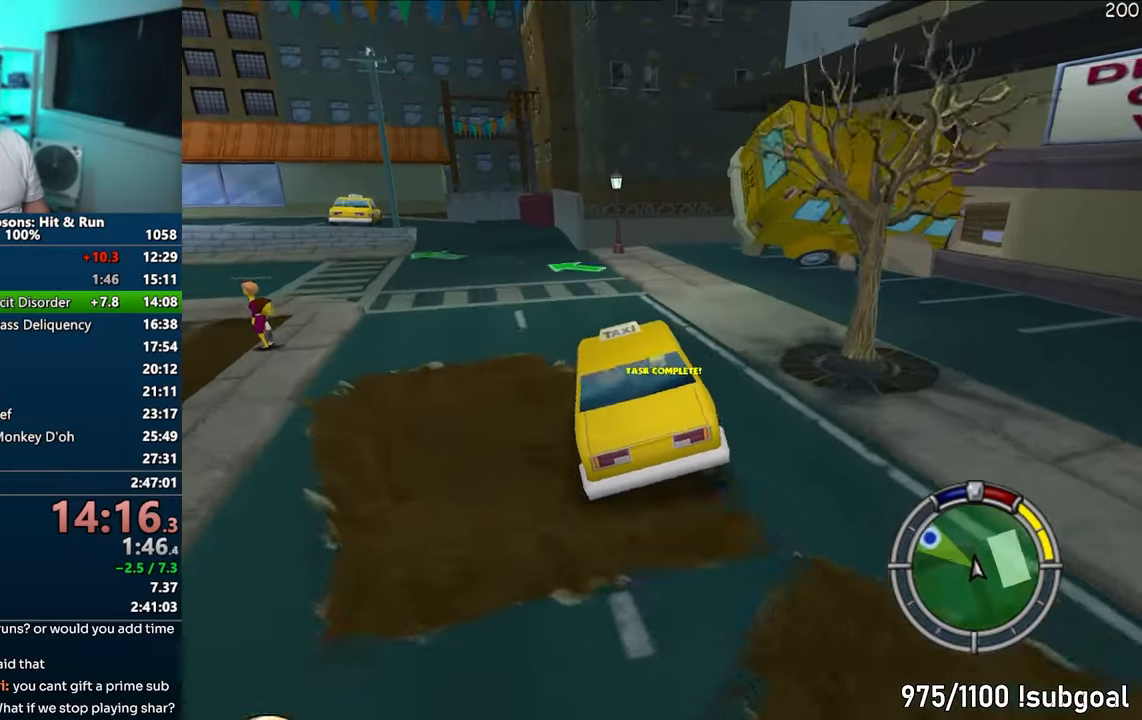
{"buttons": ["R1"], "left_stick": "left", "right_stick": "center", "events": [[150, "left_stick", "right"], [233, "R1", "down"], [383, "left_stick", "center"], [400, "CROSS", "up"], [450, "left_stick", "left"]]}
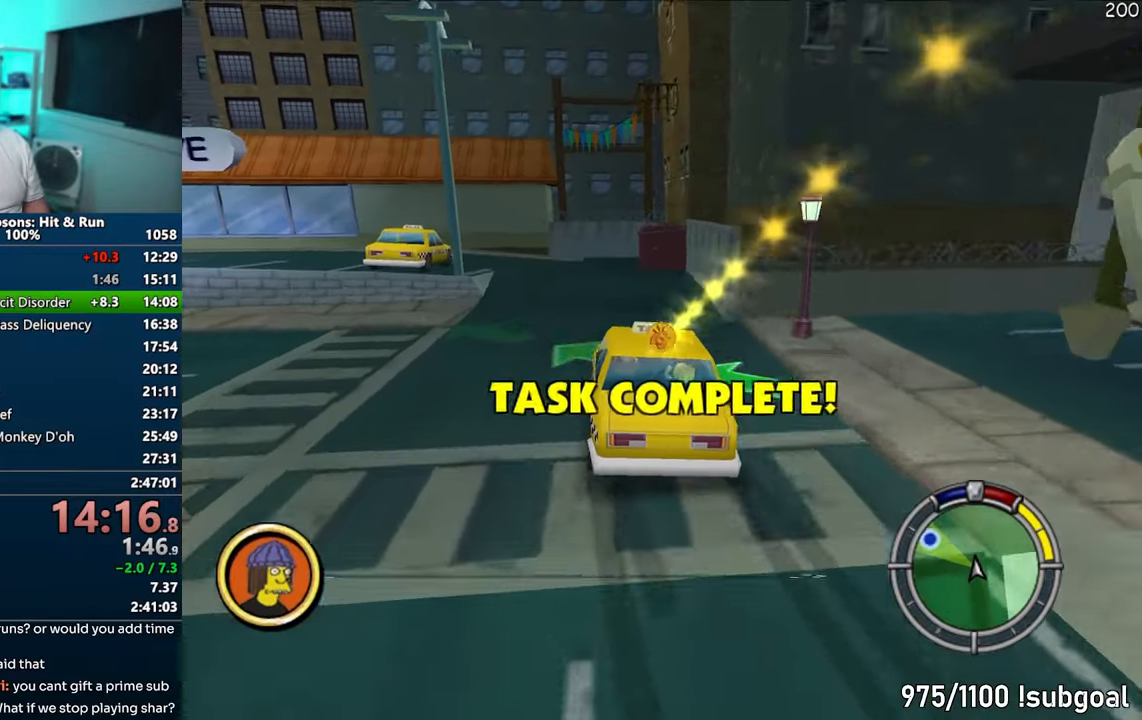
{"buttons": ["CIRCLE", "R1"], "left_stick": "left", "right_stick": "center", "events": [[117, "CROSS", "down"], [150, "left_stick", "center"], [217, "left_stick", "left"], [283, "CROSS", "up"], [367, "CIRCLE", "down"]]}
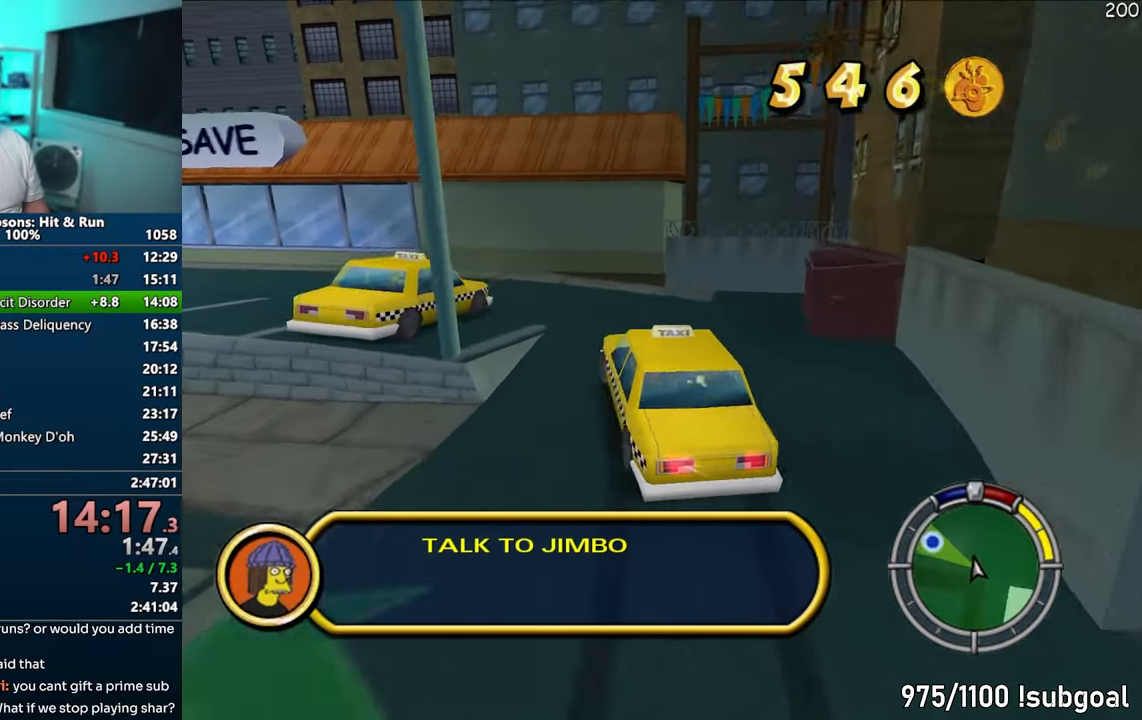
{"buttons": [], "left_stick": "center", "right_stick": "center", "events": [[117, "CIRCLE", "up"], [133, "R1", "up"], [367, "left_stick", "center"]]}
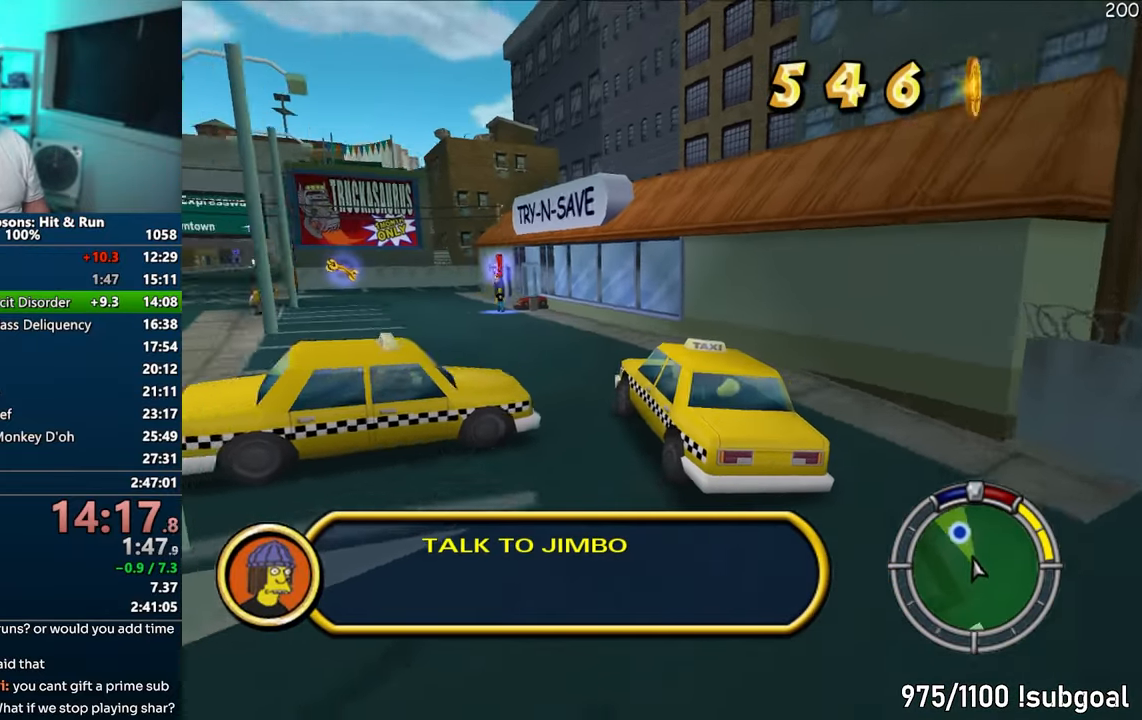
{"buttons": ["CROSS"], "left_stick": "left", "right_stick": "center", "events": [[67, "CROSS", "down"], [500, "left_stick", "left"]]}
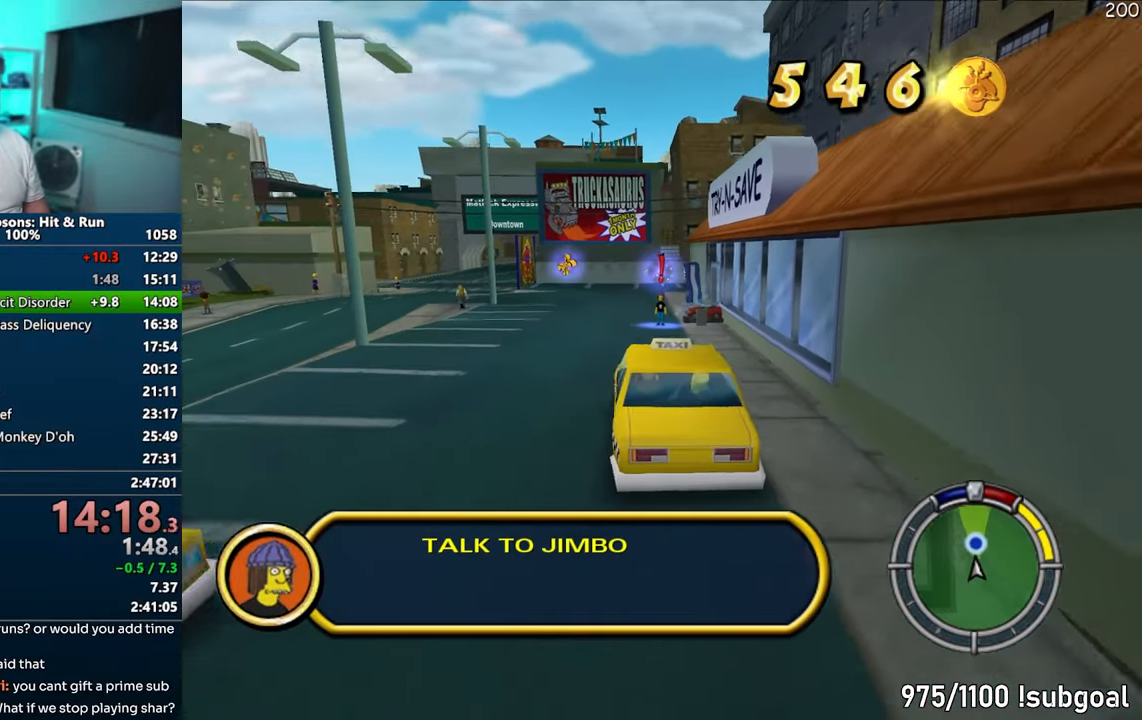
{"buttons": ["CIRCLE", "R1"], "left_stick": "center", "right_stick": "center", "events": [[67, "CROSS", "up"], [83, "R1", "down"], [150, "CIRCLE", "down"], [200, "left_stick", "center"]]}
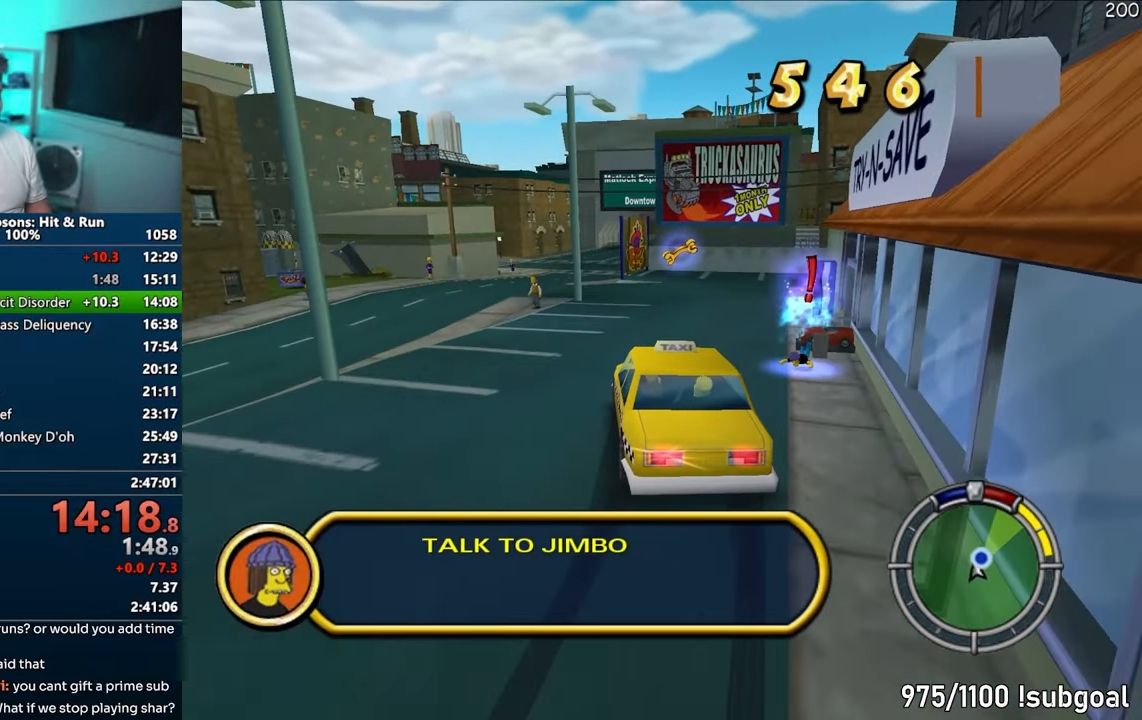
{"buttons": [], "left_stick": "up", "right_stick": "center", "events": [[50, "R2", "down"], [400, "left_stick", "up"], [450, "CIRCLE", "up"], [467, "R1", "up"], [467, "R2", "up"]]}
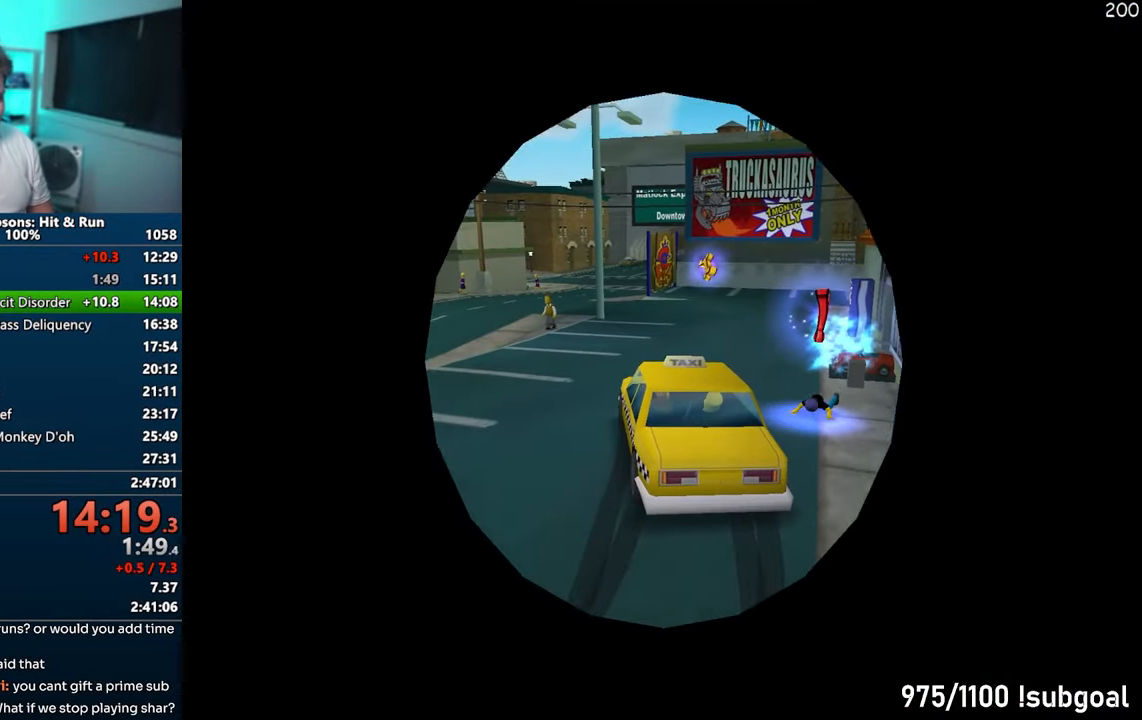
{"buttons": ["SQUARE"], "left_stick": "right", "right_stick": "center", "events": [[383, "SQUARE", "down"], [483, "left_stick", "right"]]}